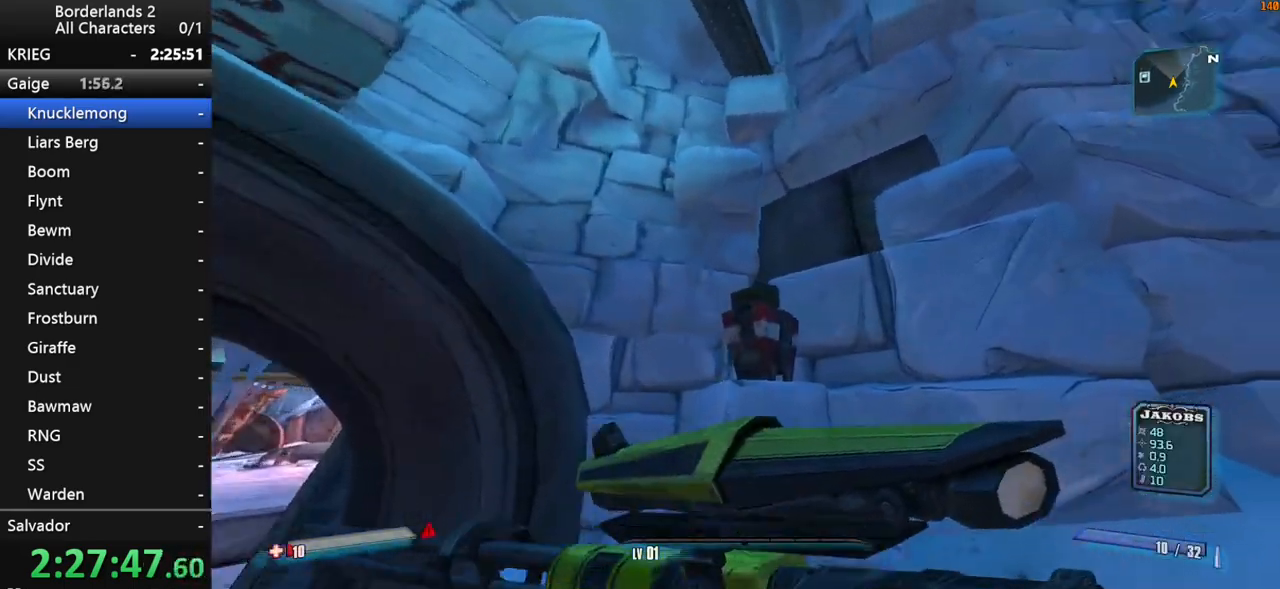
Gameplay with keyboard and mouse; each line is a JSON object with the keys and mouse buttons held at the frame after it. "events" lists presses ("down") and releases ("up") of "1", "2", "3", "4", "a", "b", "c", "ctrl", "d", "down", "e", "end", "escape", "f", "g", "left", "q", "r", "return", "right", "s", "shift", "space", "t", "tab", "up", "v", "w", "x", "y", "z", "mouse_left", "mouse_middle", "mouse_right", "mouse_wheel_up" and "mouse_wheel_down" between this image and that frame as [ms after this image, input, new state], when the widget could be followed in between. "mouse_left", "mouse_middle", "mouse_right", "mouse_wheel_up", "mouse_wheel_down" = the "left", "middle", "right", "wheel_up", "wheel_down" buttons of the "mouse" list. No other keys are recorded. "mouse_move" is the direction in which the mouse moves at that frame (one of eight, or "still"), when it could be read. Not read: other_keys.
{"keys": [], "mouse": [], "mouse_move": "still", "events": [[50, "a", "up"], [100, "e", "down"], [100, "w", "up"], [150, "e", "up"], [233, "e", "down"], [283, "e", "up"], [383, "e", "down"], [417, "e", "up"]]}
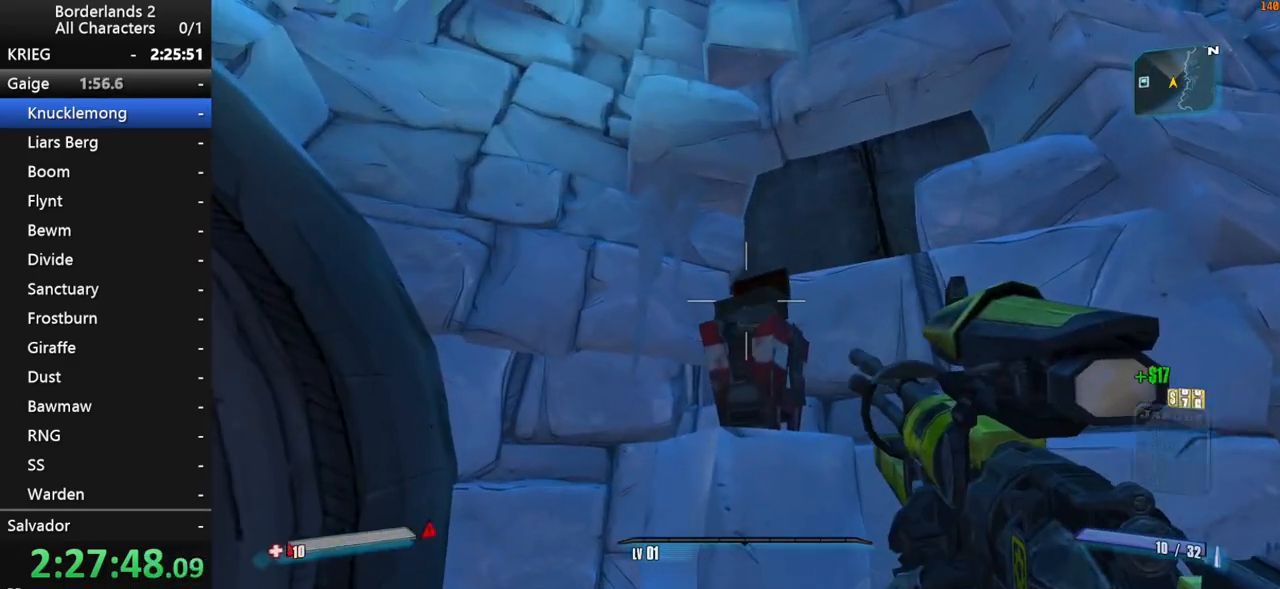
{"keys": ["w"], "mouse": [], "mouse_move": "still", "events": [[17, "e", "down"], [67, "a", "down"], [217, "e", "up"], [217, "shift", "down"], [217, "w", "down"], [483, "a", "up"], [483, "shift", "up"]]}
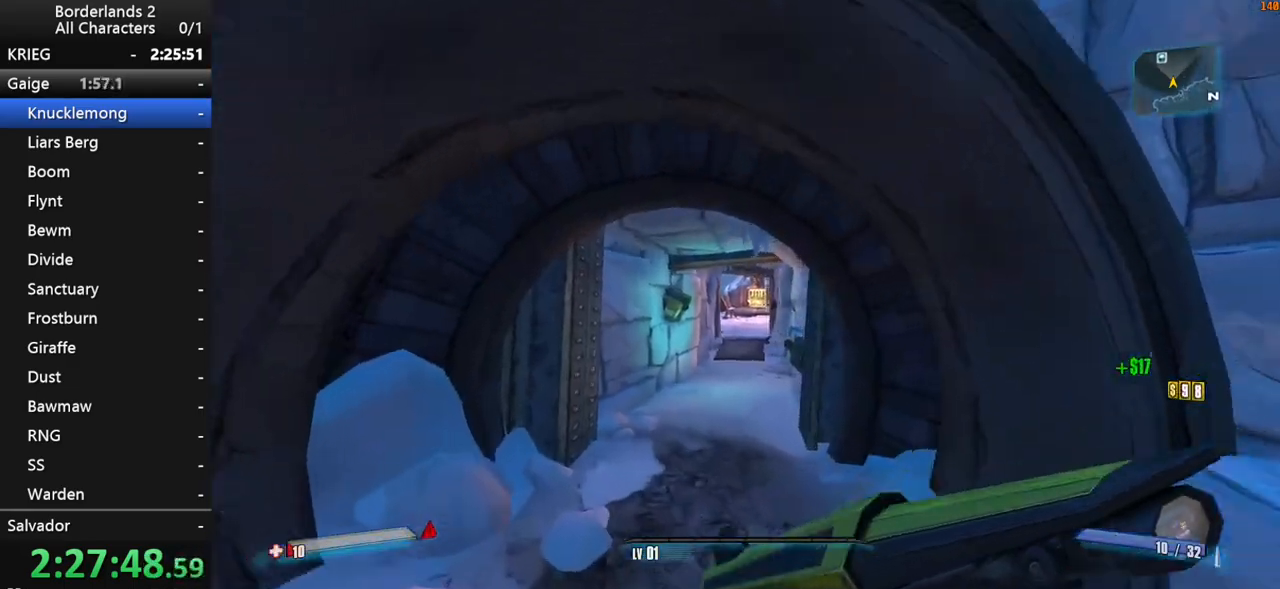
{"keys": ["space", "w"], "mouse": [], "mouse_move": "still", "events": [[500, "space", "down"]]}
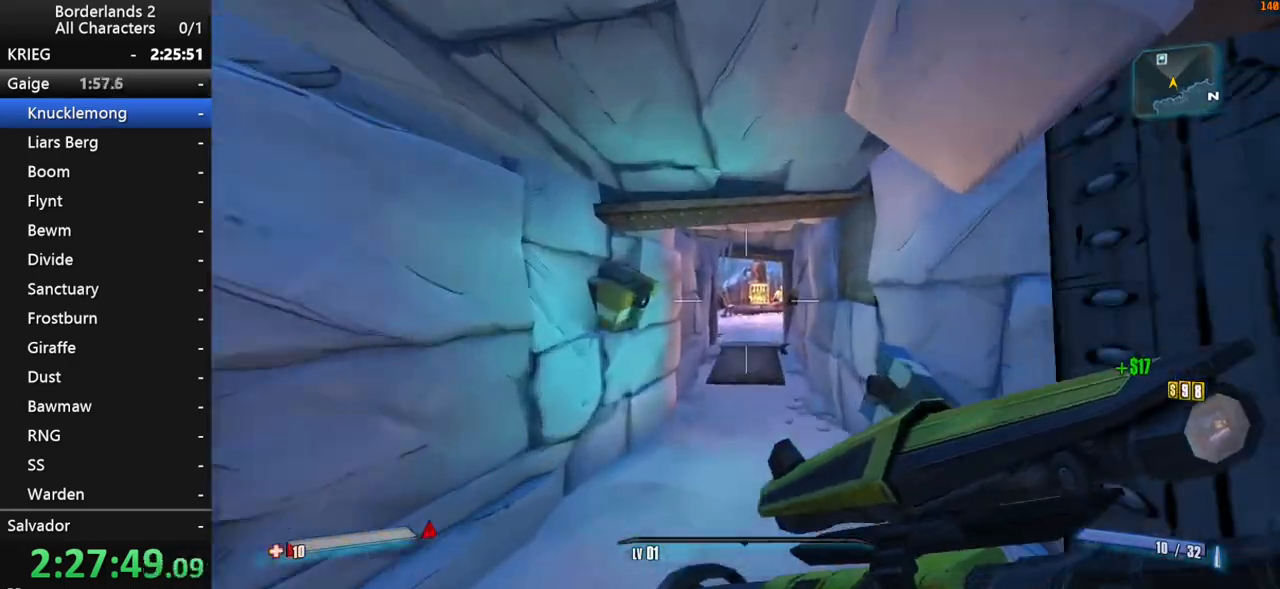
{"keys": ["space", "w"], "mouse": [], "mouse_move": "still", "events": [[150, "space", "up"], [283, "d", "down"], [333, "d", "up"], [433, "space", "down"]]}
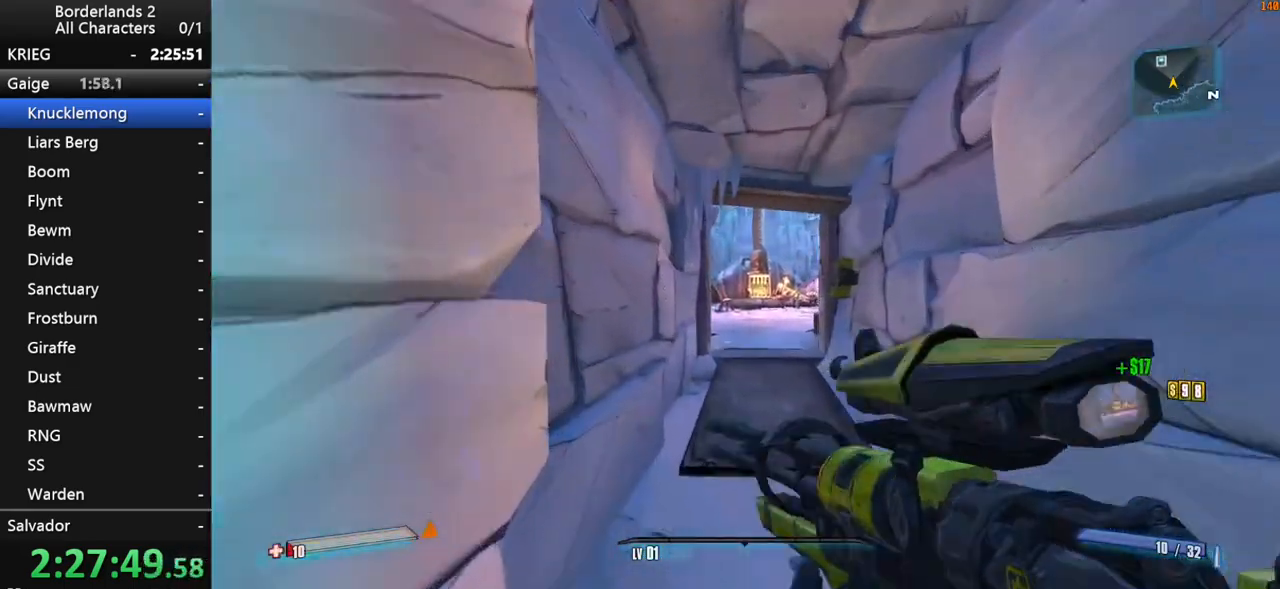
{"keys": ["w"], "mouse": [], "mouse_move": "still", "events": [[17, "space", "up"], [117, "space", "down"], [200, "space", "up"], [350, "d", "down"], [450, "d", "up"]]}
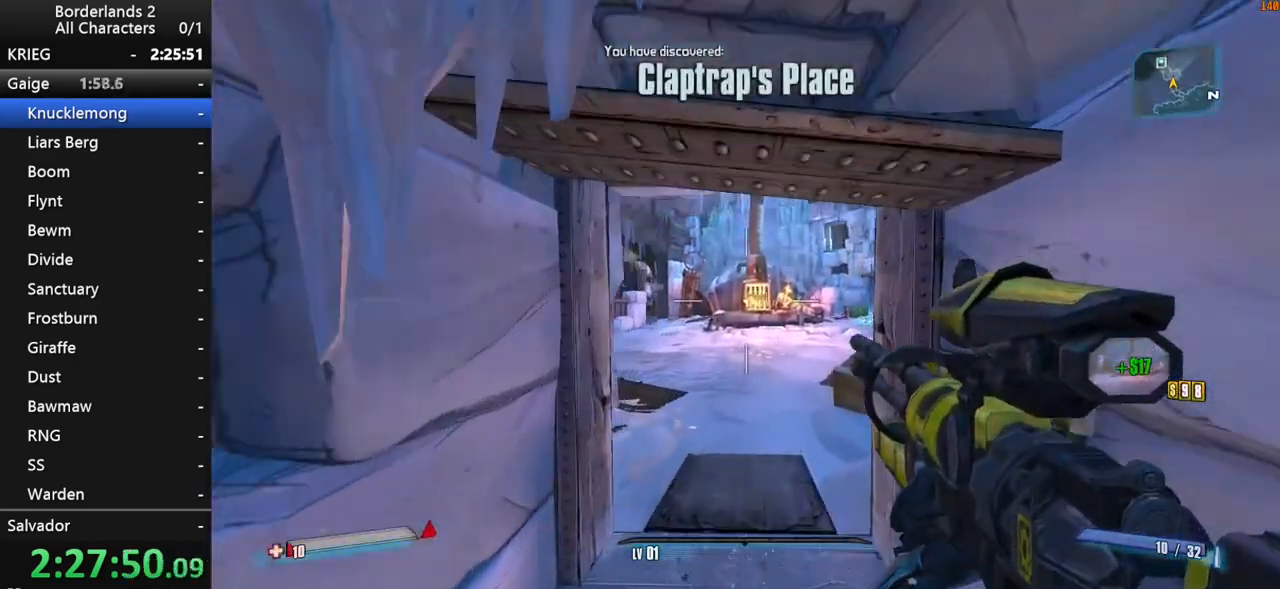
{"keys": ["space", "w"], "mouse": [], "mouse_move": "left", "events": [[317, "space", "down"], [417, "space", "up"], [450, "space", "down"]]}
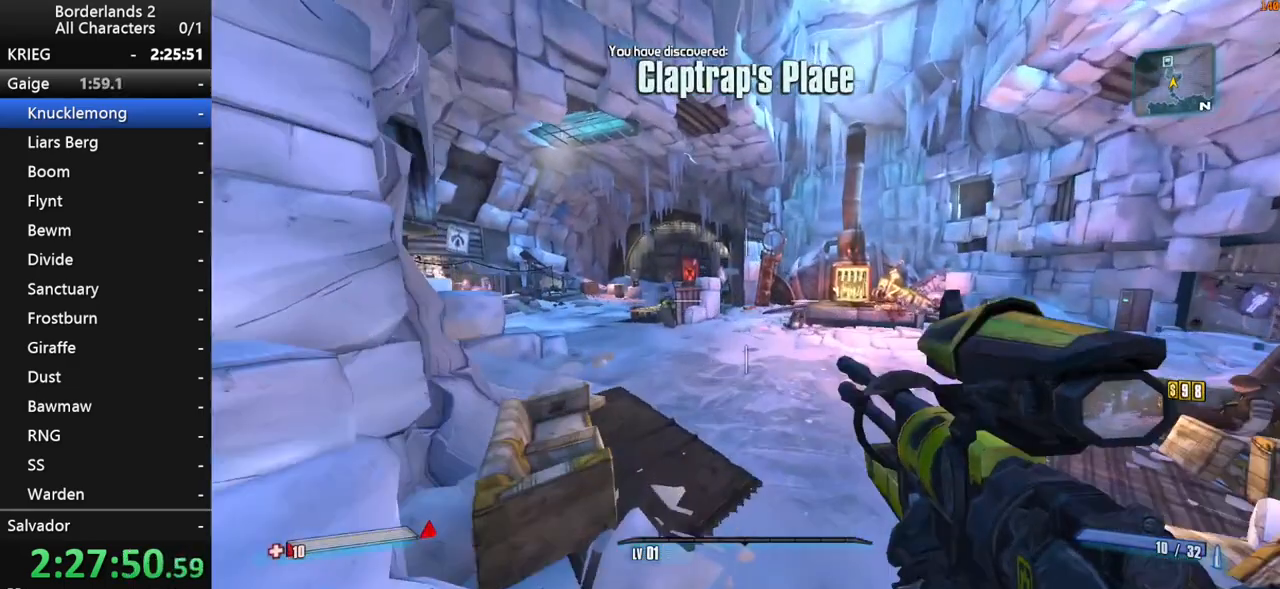
{"keys": ["d", "space", "w"], "mouse": [], "mouse_move": "still", "events": [[50, "d", "down"], [333, "space", "up"], [383, "space", "down"]]}
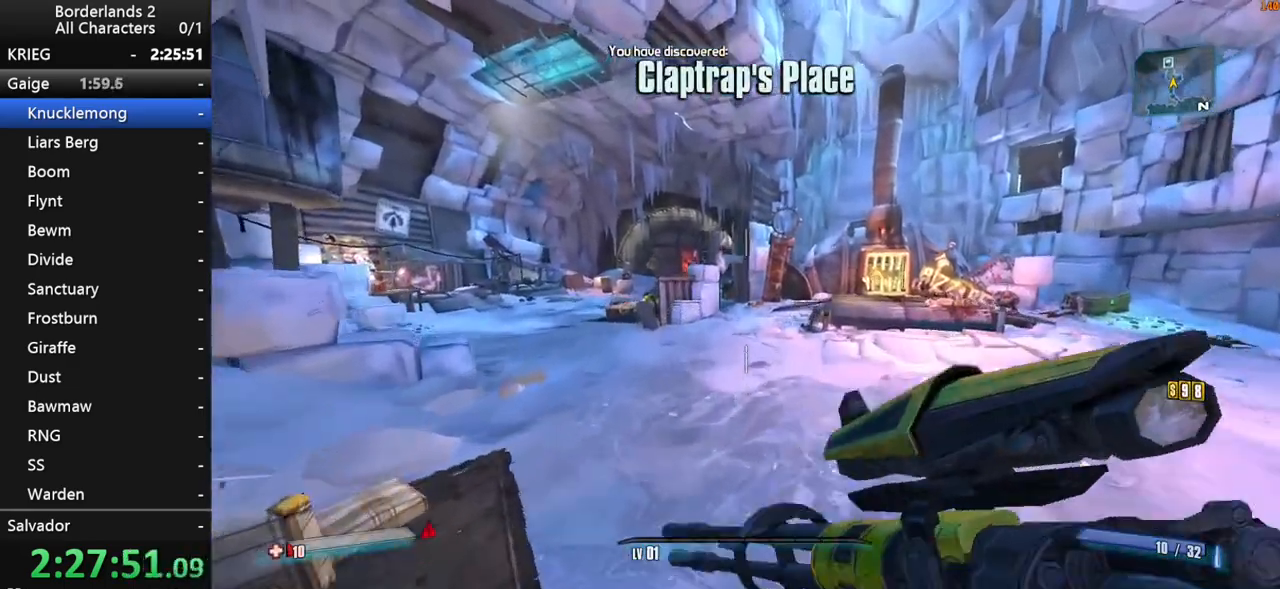
{"keys": ["d", "w"], "mouse": [], "mouse_move": "right", "events": [[67, "space", "up"]]}
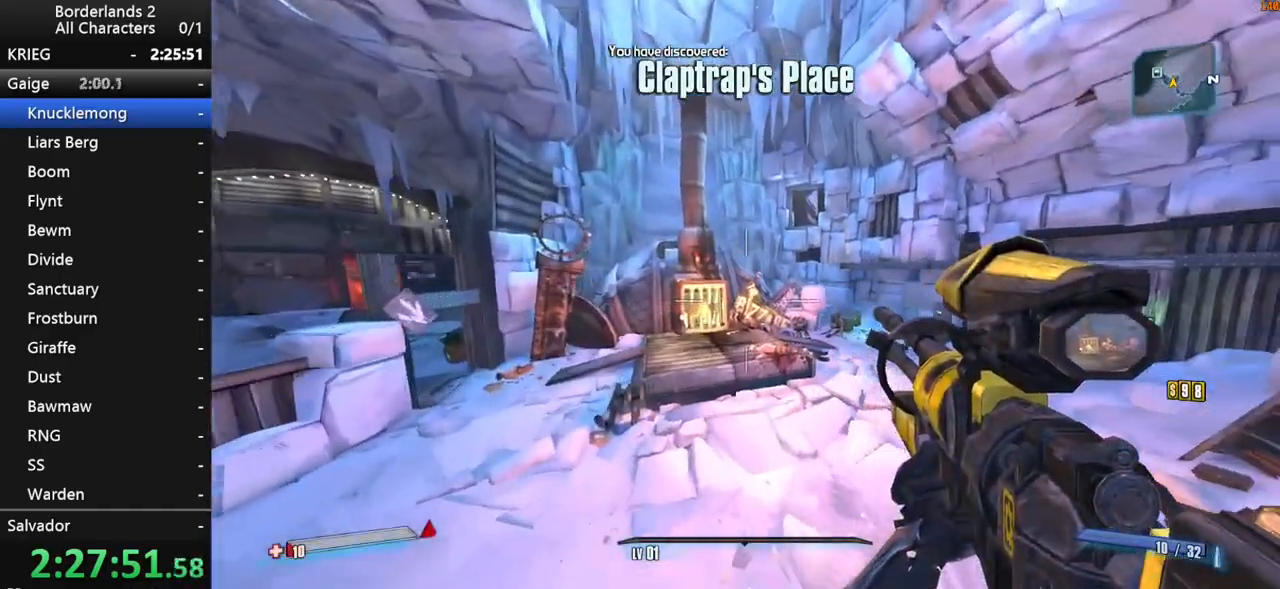
{"keys": ["d", "w"], "mouse": [], "mouse_move": "right", "events": [[83, "d", "up"], [133, "a", "down"], [317, "a", "up"], [317, "d", "down"]]}
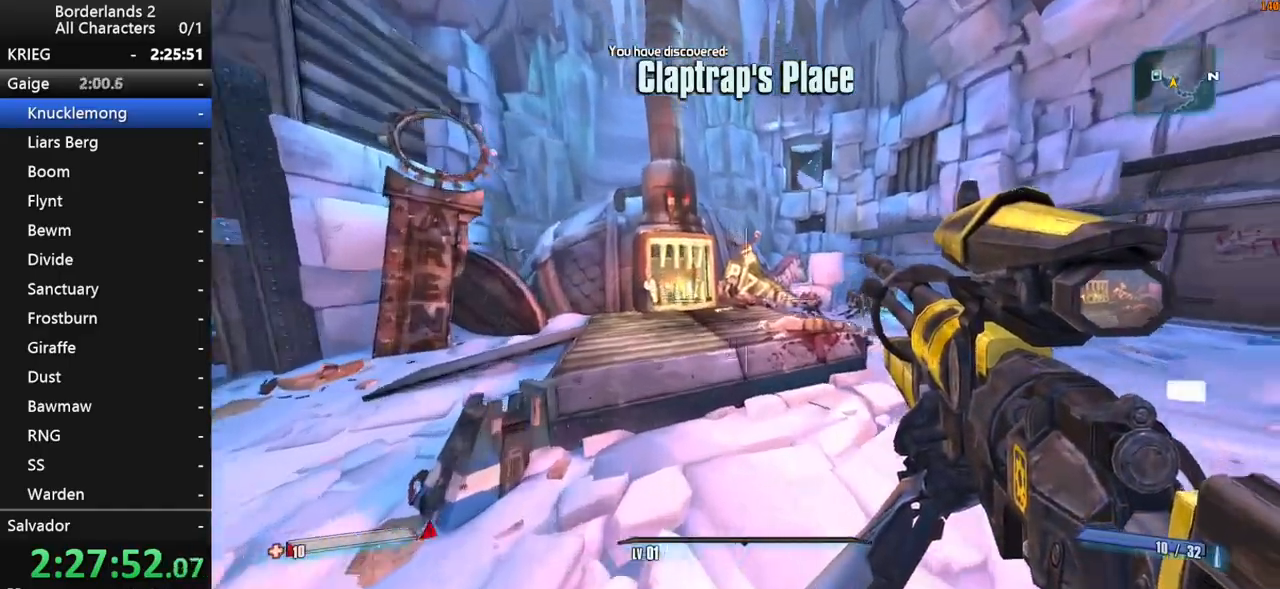
{"keys": ["shift", "w"], "mouse": [], "mouse_move": "still", "events": [[100, "d", "up"], [183, "shift", "down"]]}
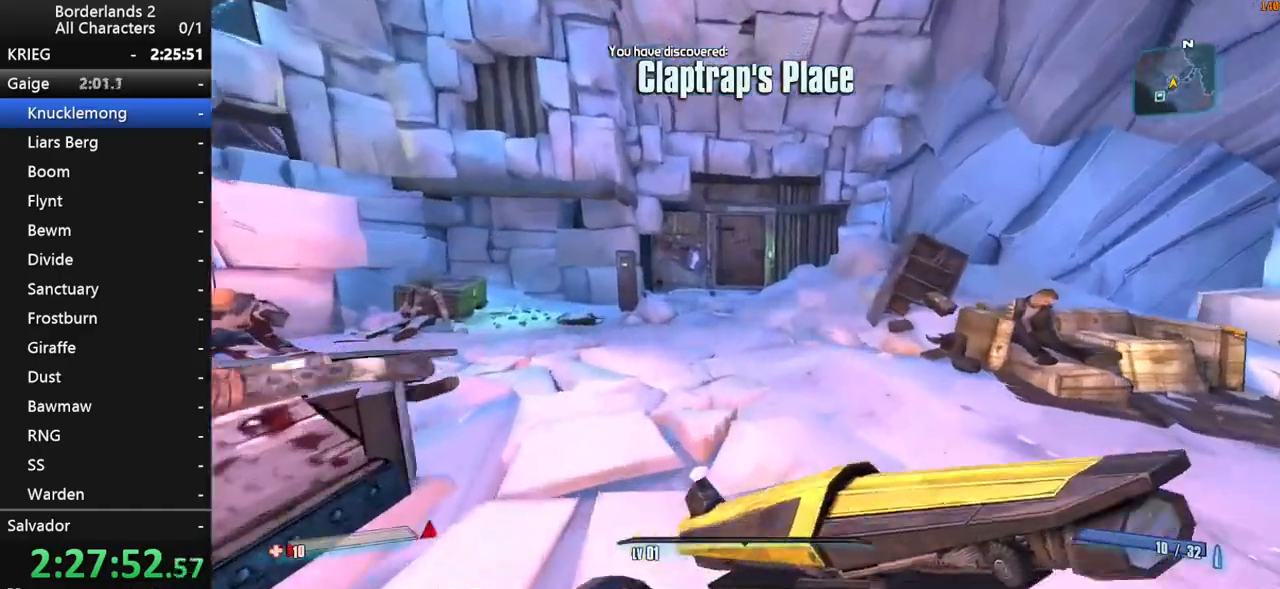
{"keys": ["w"], "mouse": [], "mouse_move": "up", "events": [[200, "d", "down"], [350, "d", "up"], [450, "shift", "up"]]}
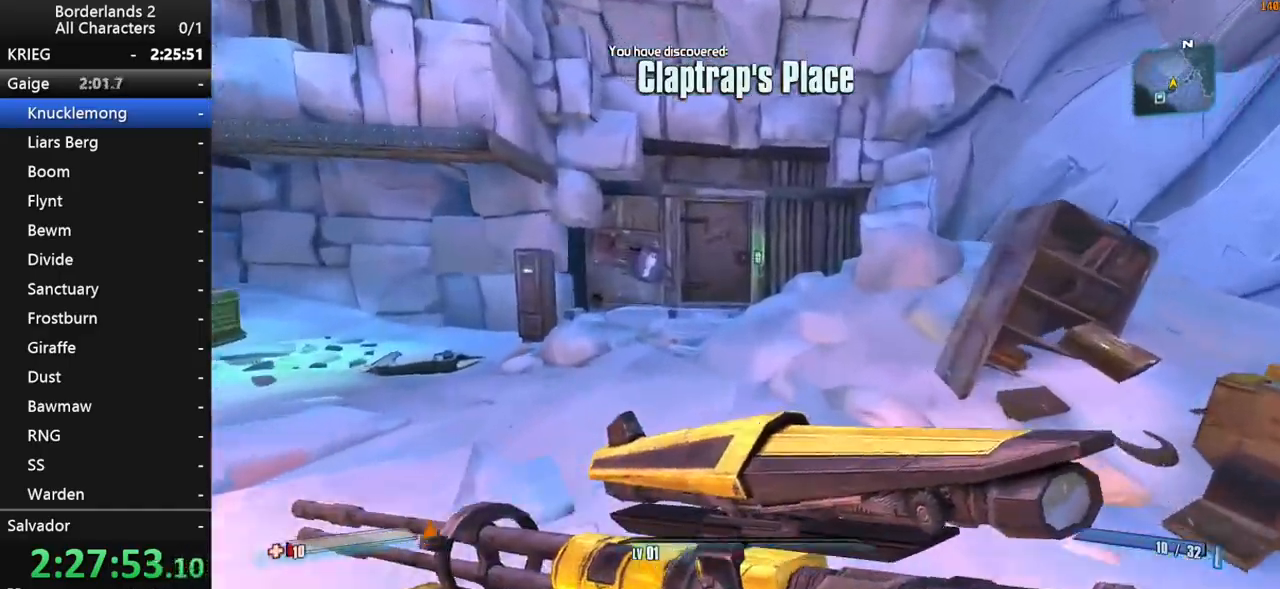
{"keys": ["w"], "mouse": [], "mouse_move": "left", "events": [[317, "a", "down"], [417, "a", "up"]]}
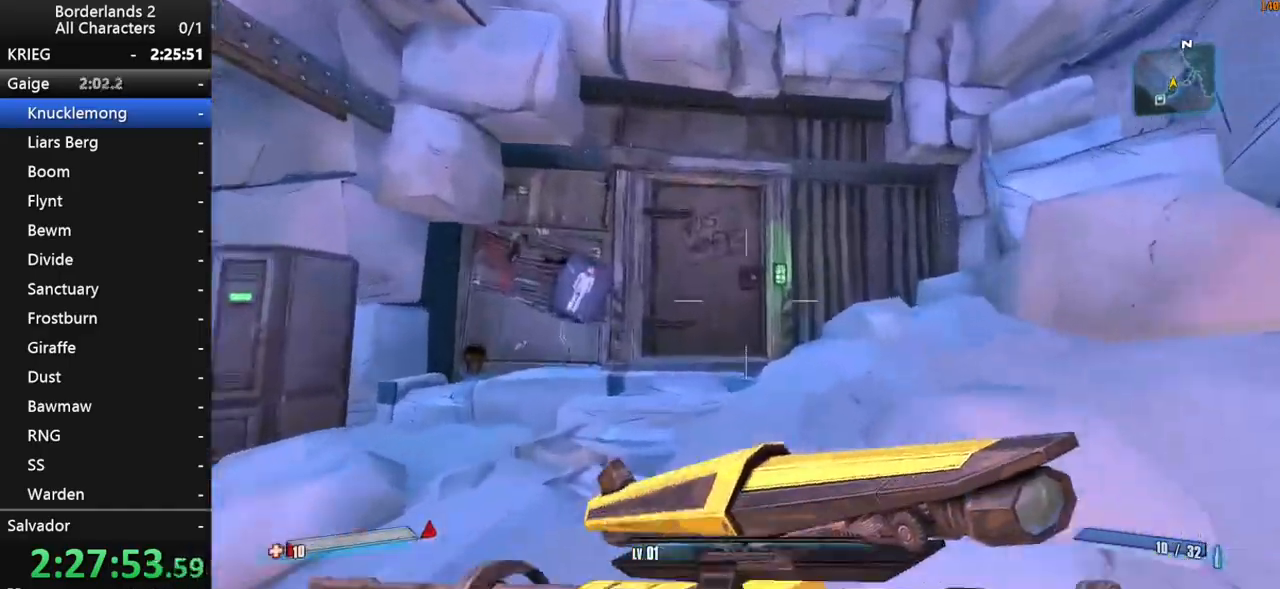
{"keys": ["e", "w"], "mouse": [], "mouse_move": "down-left", "events": [[150, "e", "down"], [233, "e", "up"], [333, "e", "down"], [383, "e", "up"], [467, "e", "down"]]}
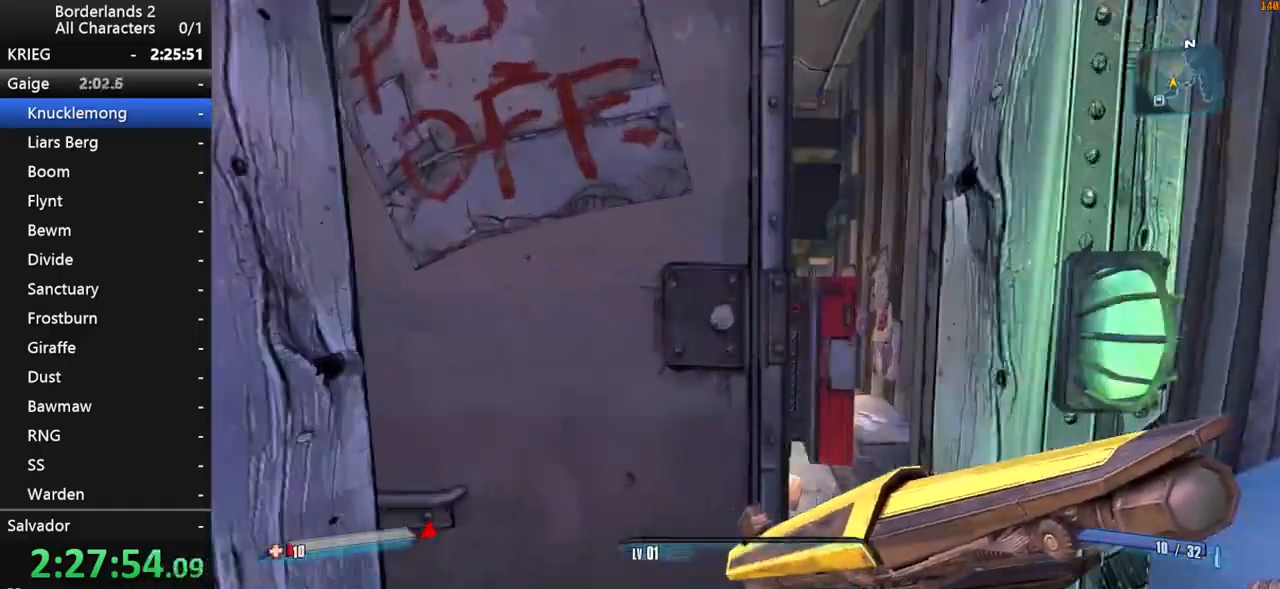
{"keys": ["e"], "mouse": [], "mouse_move": "still", "events": [[67, "e", "up"], [167, "e", "down"], [167, "w", "up"], [200, "e", "up"], [300, "e", "down"], [400, "e", "up"], [450, "e", "down"]]}
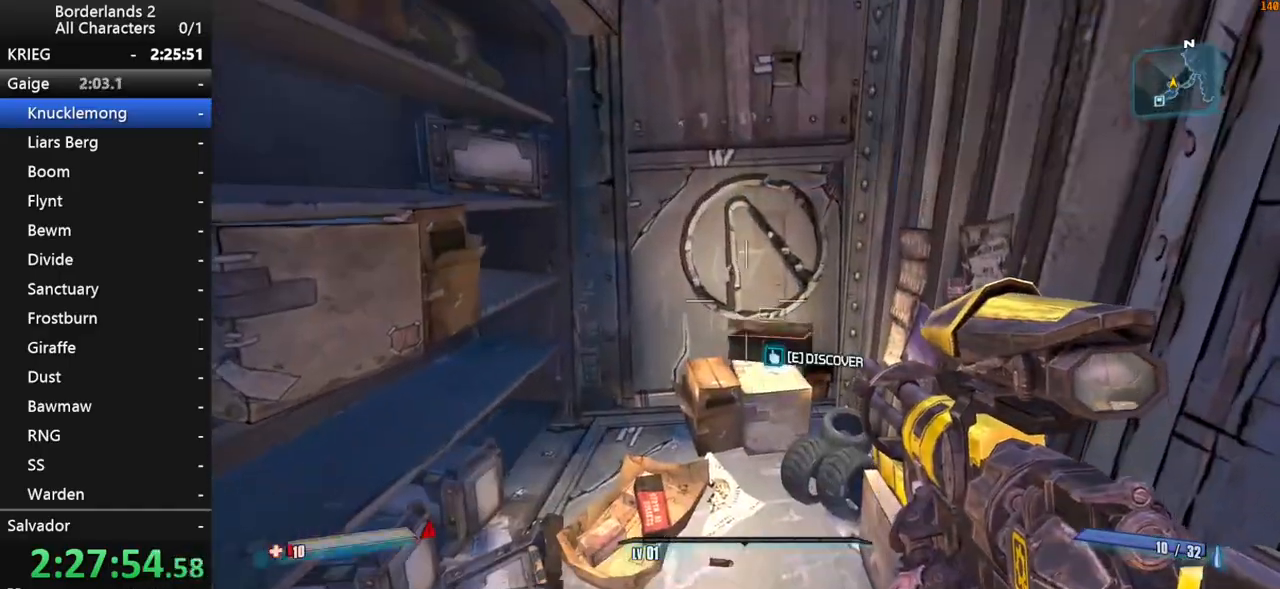
{"keys": [], "mouse": [], "mouse_move": "up", "events": [[33, "e", "up"], [83, "e", "down"], [183, "e", "up"], [267, "e", "down"], [317, "e", "up"], [417, "e", "down"], [450, "e", "up"]]}
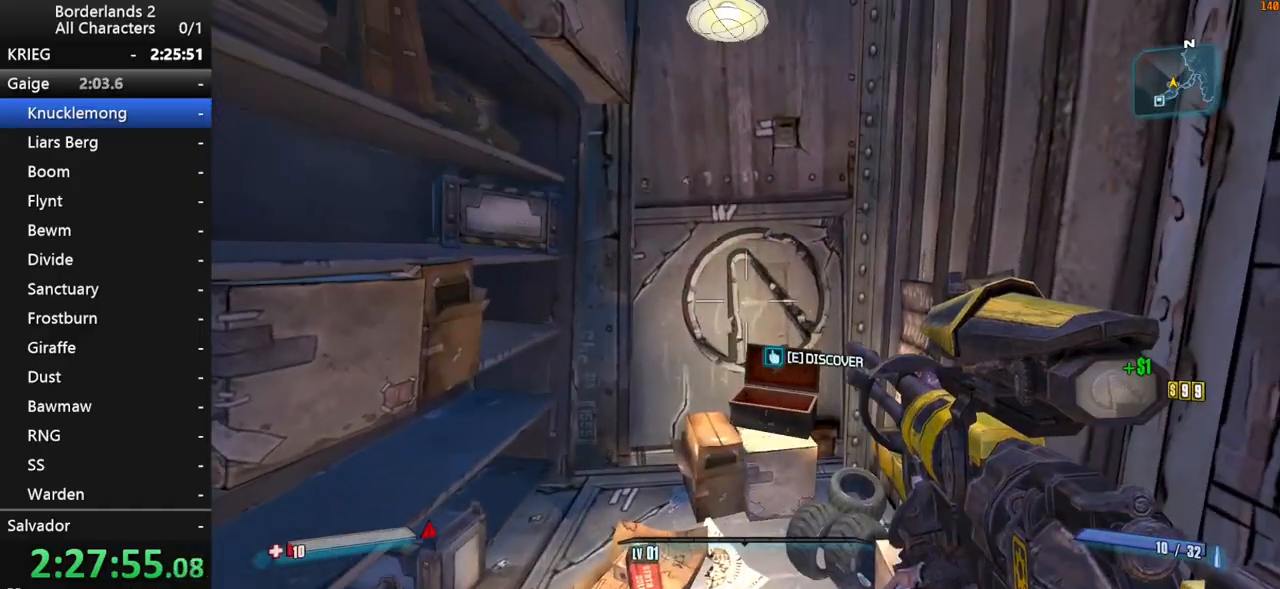
{"keys": ["a", "shift", "w"], "mouse": [], "mouse_move": "up-right", "events": [[50, "e", "down"], [100, "e", "up"], [183, "a", "down"], [233, "e", "down"], [283, "shift", "down"], [283, "w", "down"], [333, "e", "up"]]}
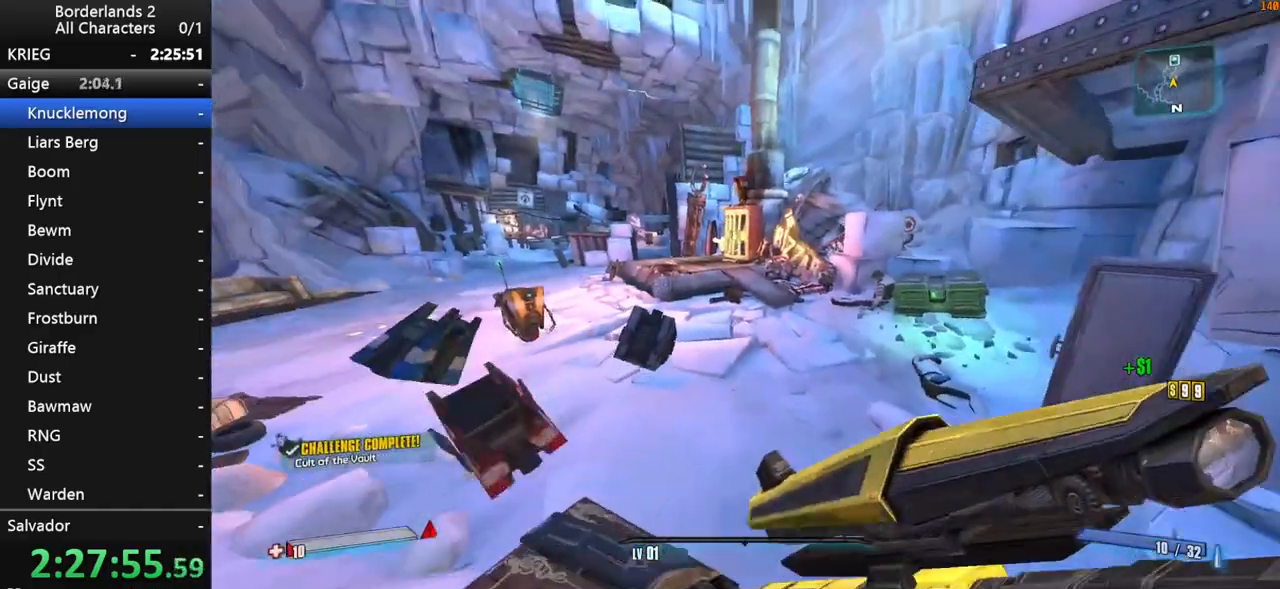
{"keys": ["w"], "mouse": [], "mouse_move": "still", "events": [[67, "a", "up"], [200, "shift", "up"]]}
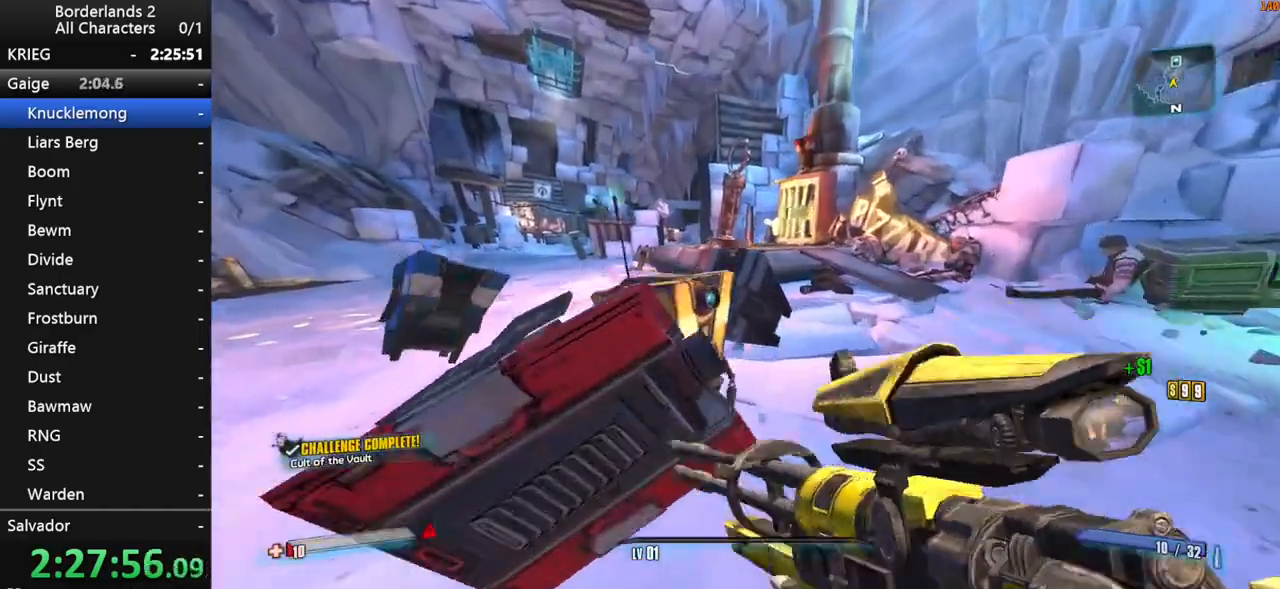
{"keys": ["a", "space", "w"], "mouse": [], "mouse_move": "still", "events": [[217, "space", "down"], [317, "a", "down"]]}
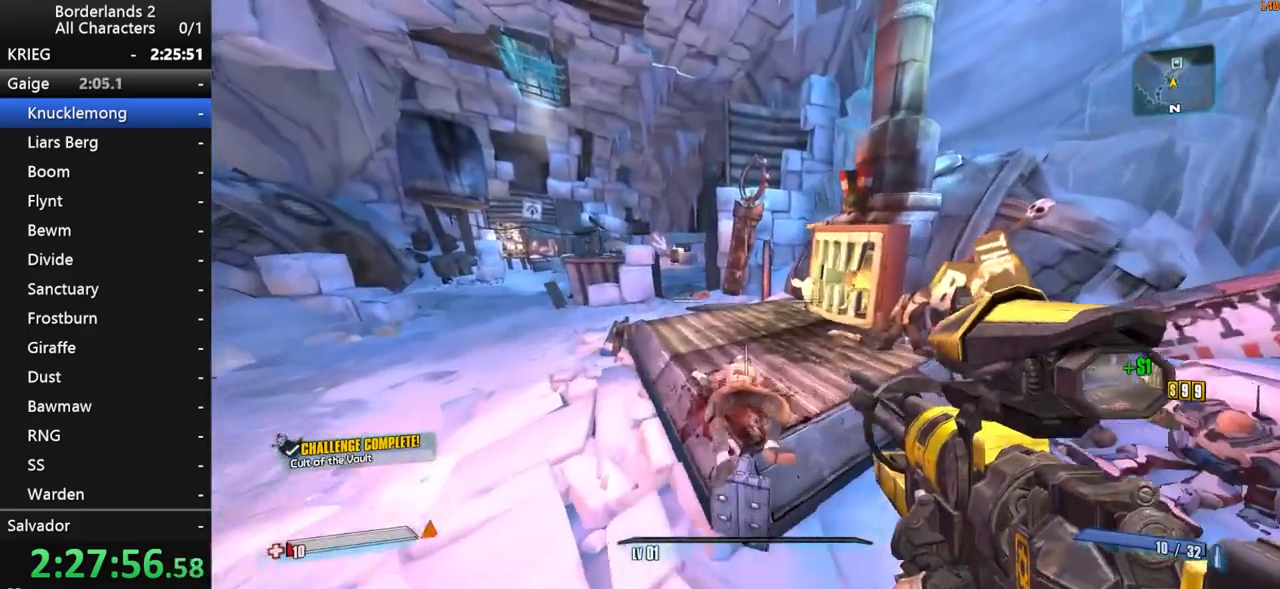
{"keys": ["space", "w"], "mouse": [], "mouse_move": "still", "events": [[283, "a", "up"]]}
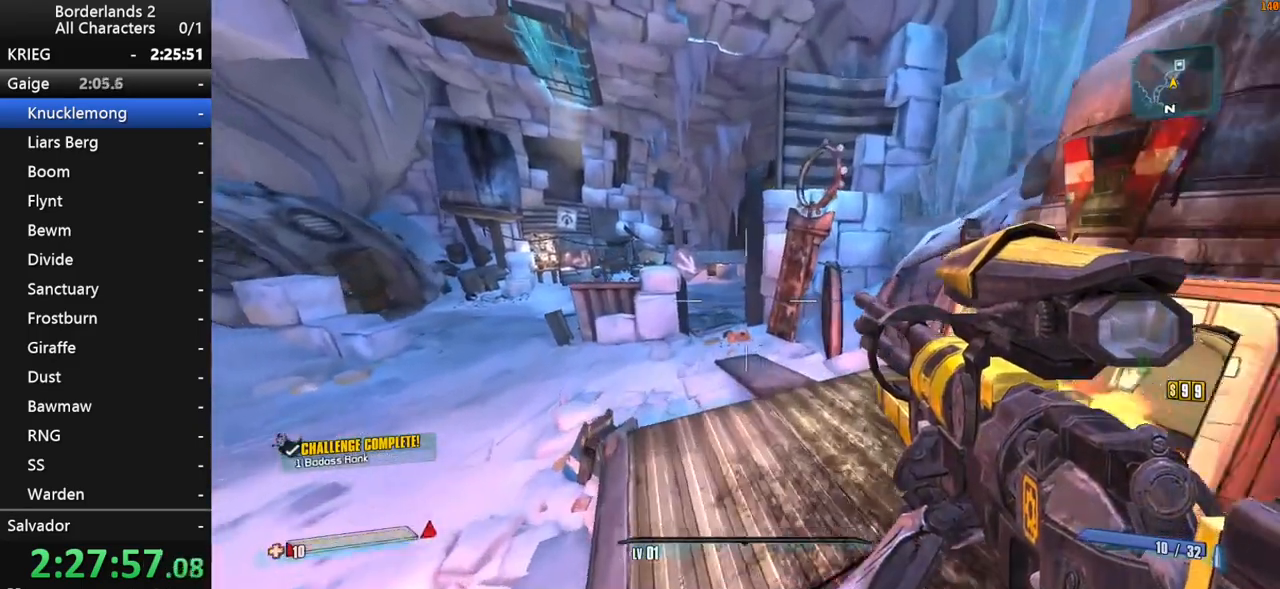
{"keys": ["w"], "mouse": [], "mouse_move": "still", "events": [[200, "space", "up"]]}
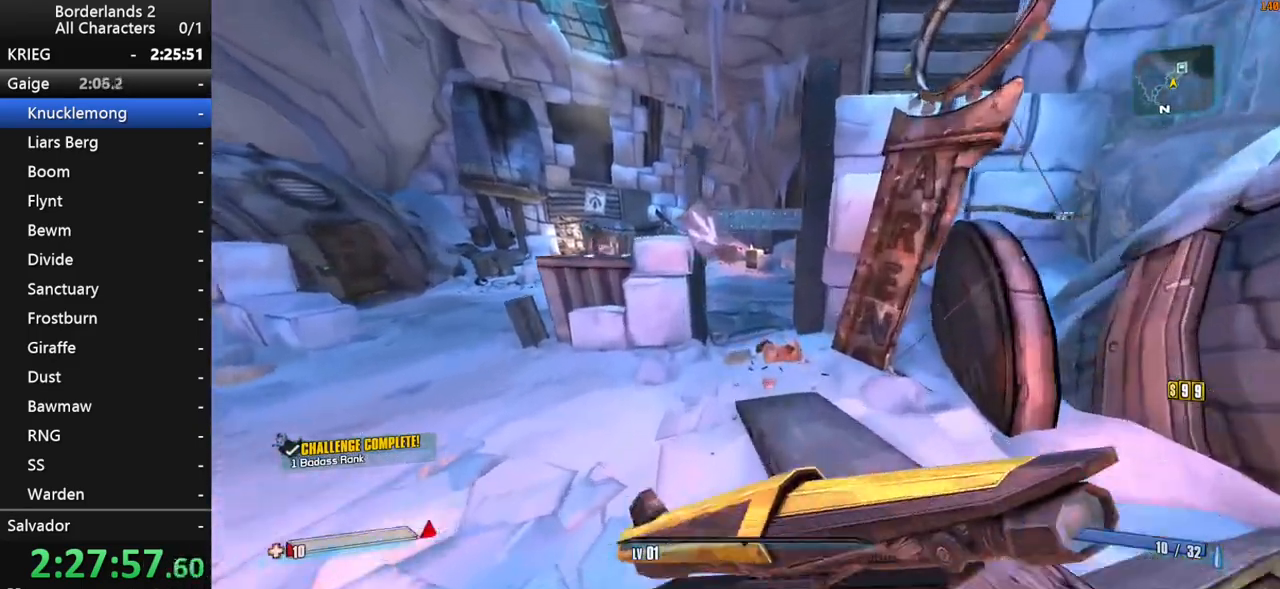
{"keys": ["w"], "mouse": [], "mouse_move": "still", "events": []}
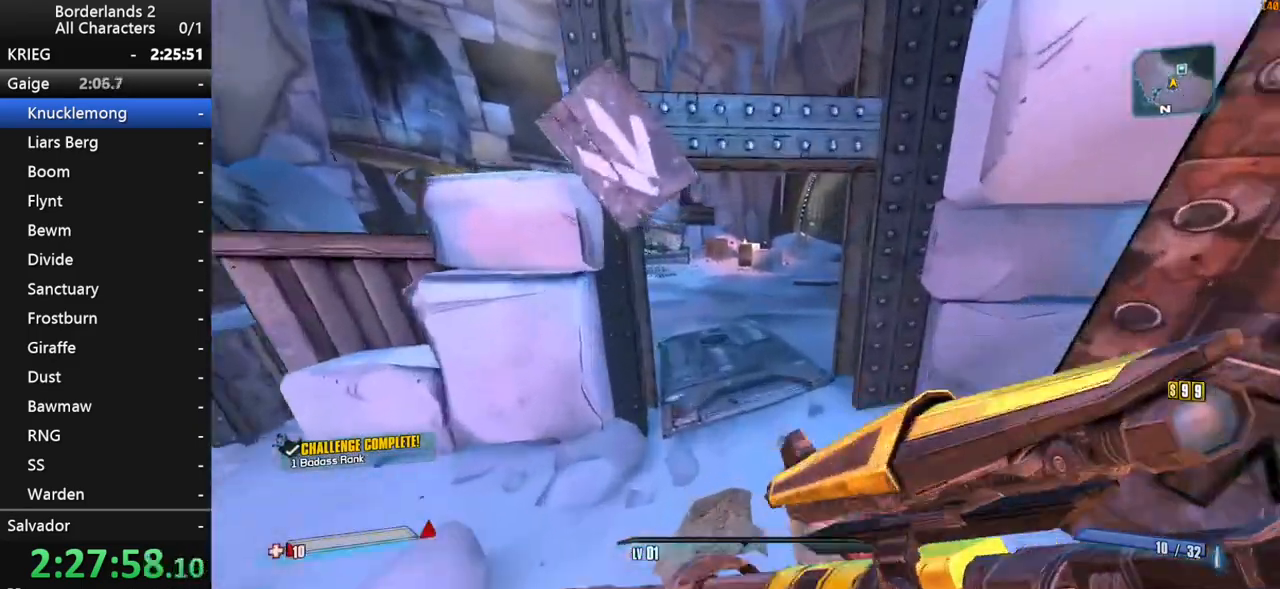
{"keys": ["a", "w"], "mouse": [], "mouse_move": "right", "events": [[150, "a", "down"]]}
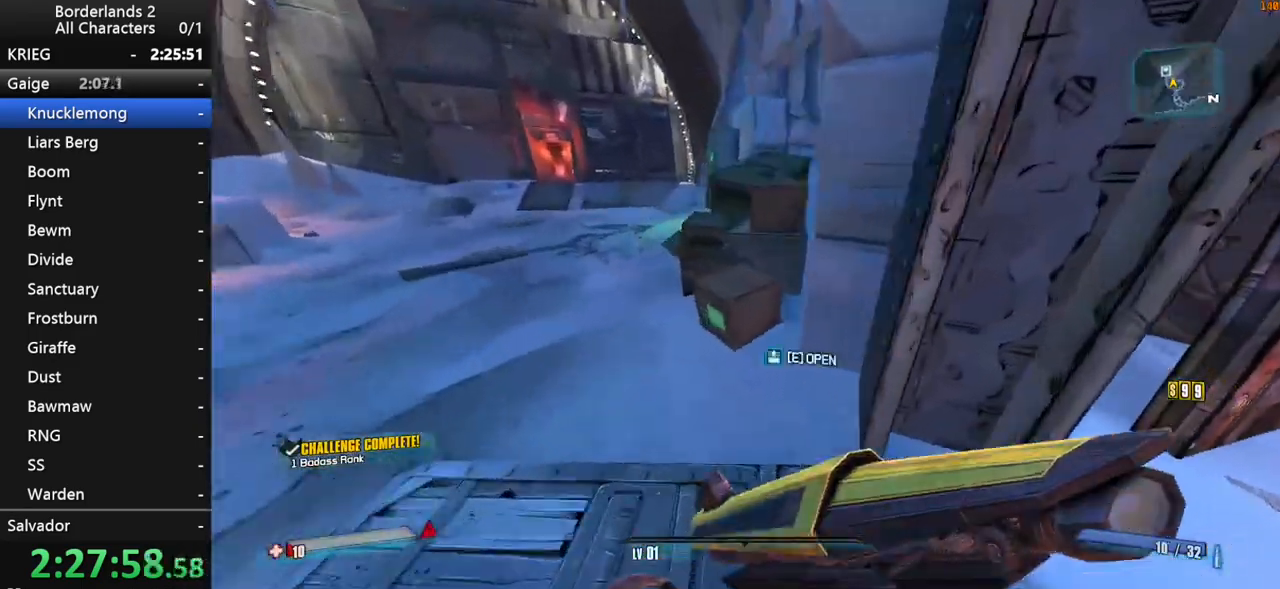
{"keys": ["a", "e"], "mouse": [], "mouse_move": "right", "events": [[17, "e", "down"], [117, "e", "up"], [200, "e", "down"], [250, "e", "up"], [250, "w", "up"], [350, "e", "down"], [400, "e", "up"], [483, "e", "down"]]}
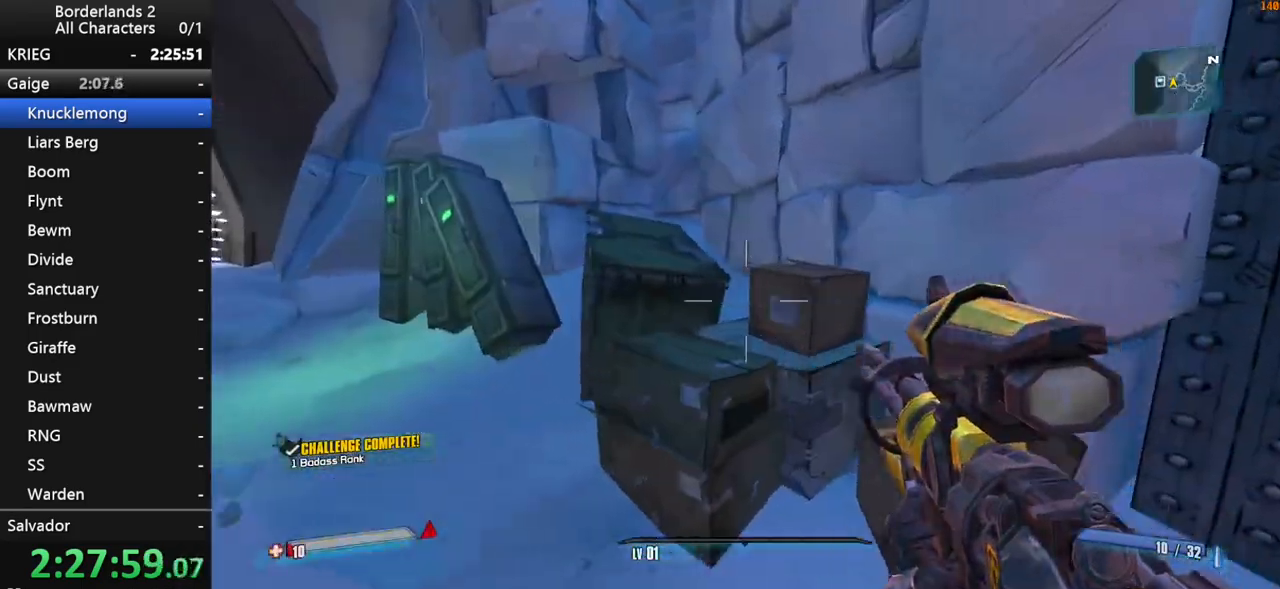
{"keys": ["a"], "mouse": [], "mouse_move": "still", "events": [[83, "e", "up"], [133, "w", "down"], [167, "e", "down"], [267, "e", "up"], [367, "e", "down"], [417, "e", "up"], [417, "w", "up"]]}
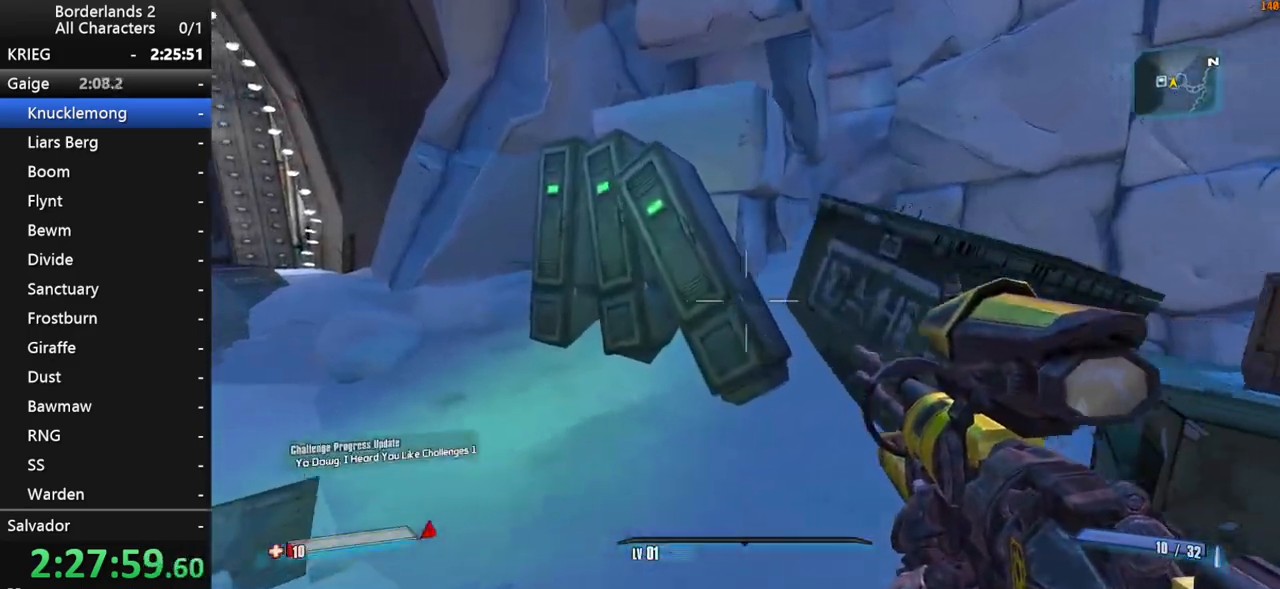
{"keys": ["e"], "mouse": [], "mouse_move": "still", "events": [[150, "e", "down"], [233, "e", "up"], [283, "e", "down"], [383, "a", "up"], [383, "e", "up"], [467, "e", "down"]]}
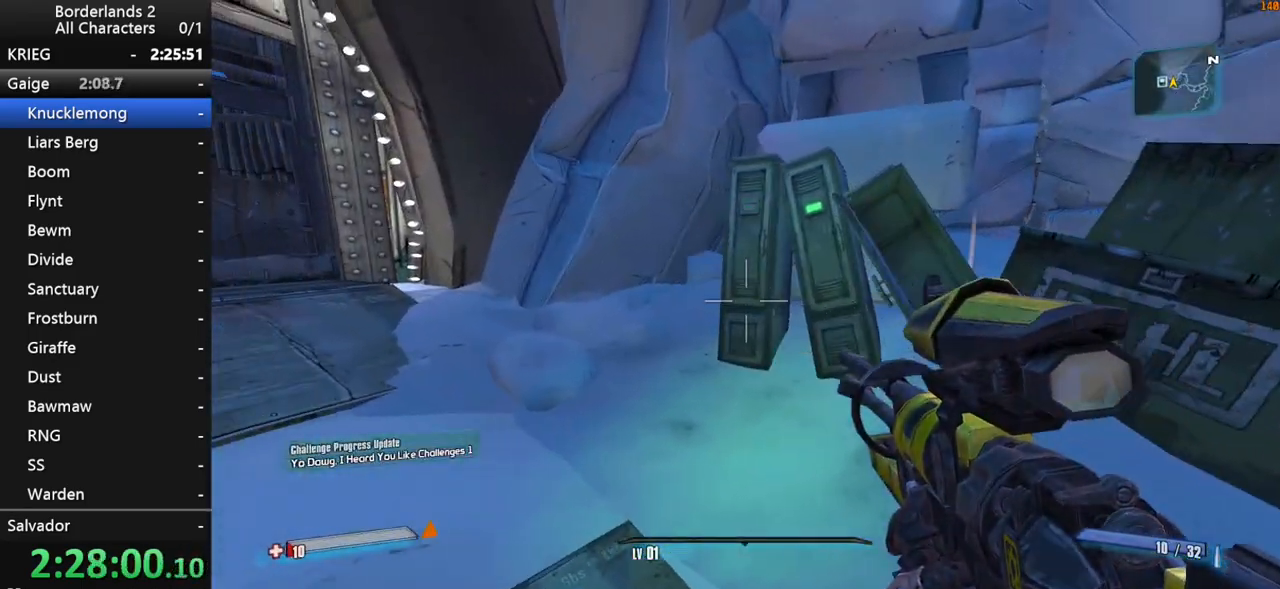
{"keys": ["e"], "mouse": [], "mouse_move": "right", "events": [[17, "e", "up"], [117, "e", "down"], [167, "e", "up"], [250, "e", "down"], [300, "e", "up"], [483, "e", "down"]]}
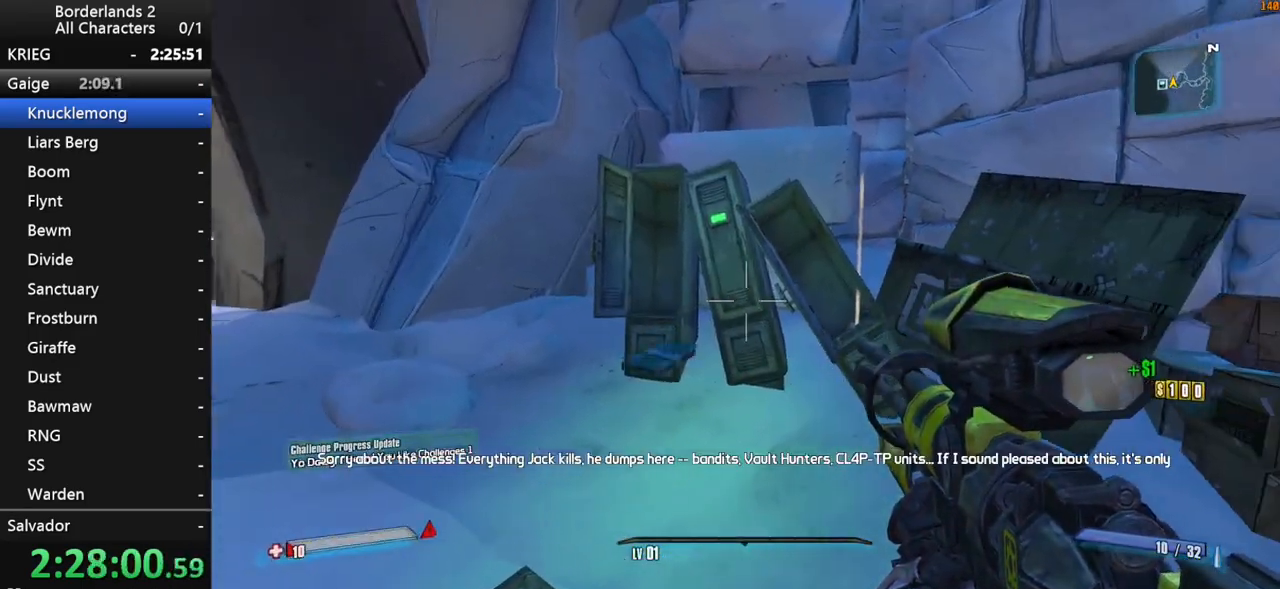
{"keys": [], "mouse": [], "mouse_move": "right", "events": [[83, "e", "up"], [183, "e", "down"], [217, "e", "up"]]}
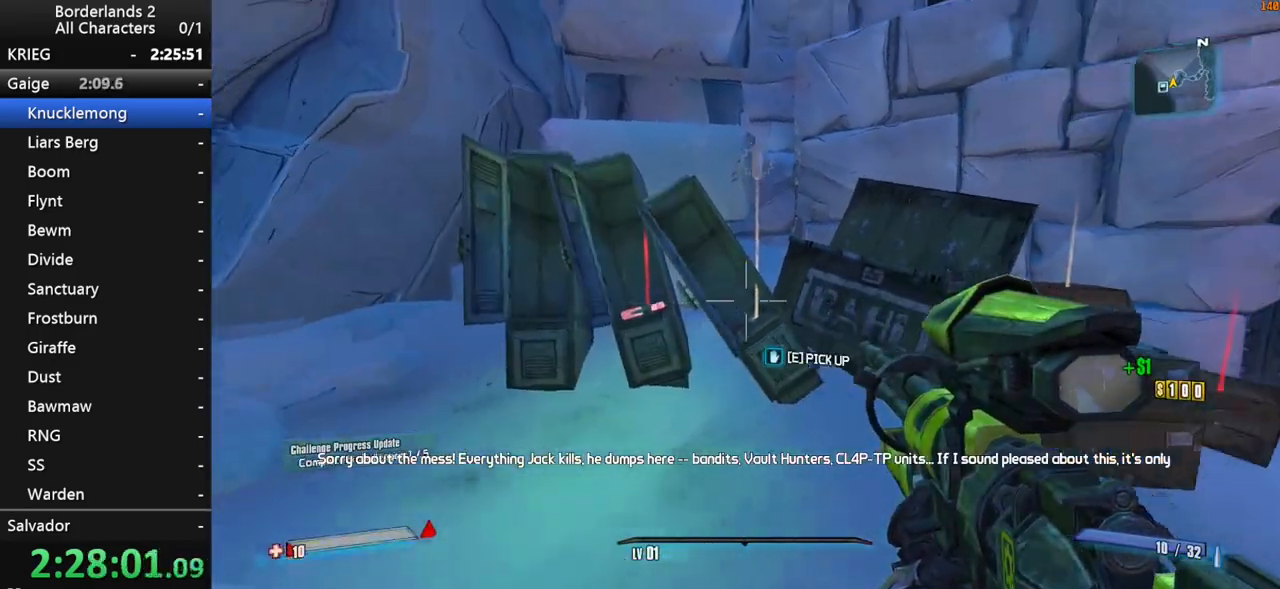
{"keys": ["d", "w"], "mouse": [], "mouse_move": "down", "events": [[333, "d", "down"], [467, "w", "down"]]}
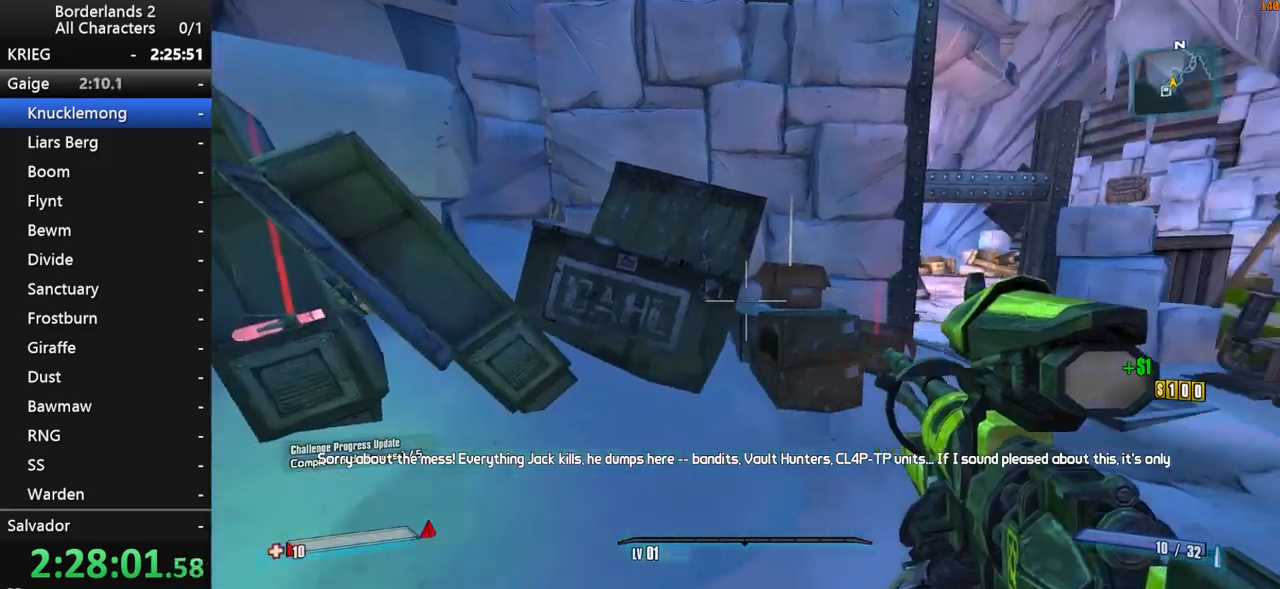
{"keys": [], "mouse": [], "mouse_move": "left", "events": [[350, "d", "up"], [350, "w", "up"]]}
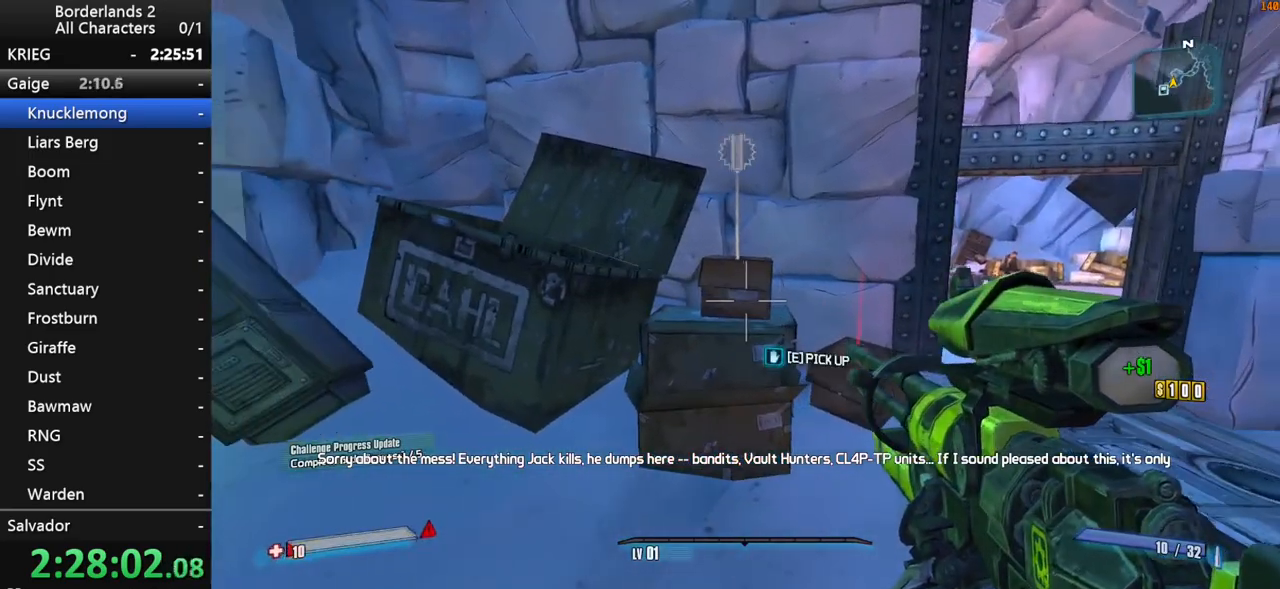
{"keys": ["shift", "w"], "mouse": [], "mouse_move": "up", "events": [[133, "e", "down"], [167, "e", "up"], [267, "w", "down"], [317, "shift", "down"]]}
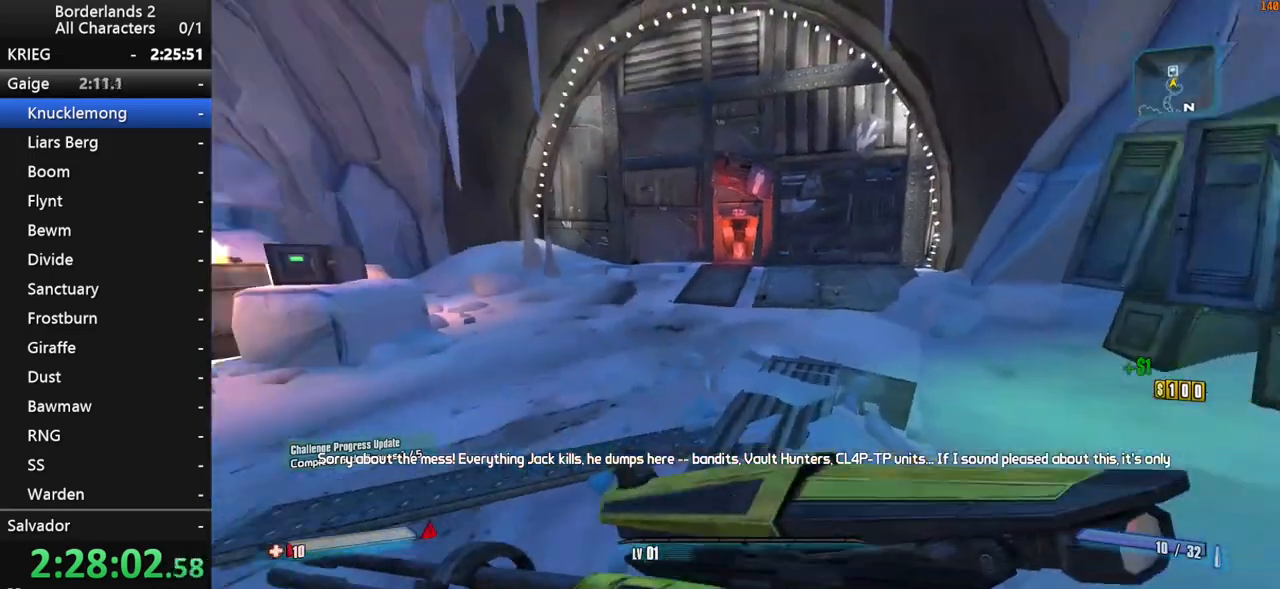
{"keys": ["d"], "mouse": [], "mouse_move": "still", "events": [[150, "space", "down"], [233, "shift", "up"], [333, "d", "down"], [333, "w", "up"], [383, "space", "up"]]}